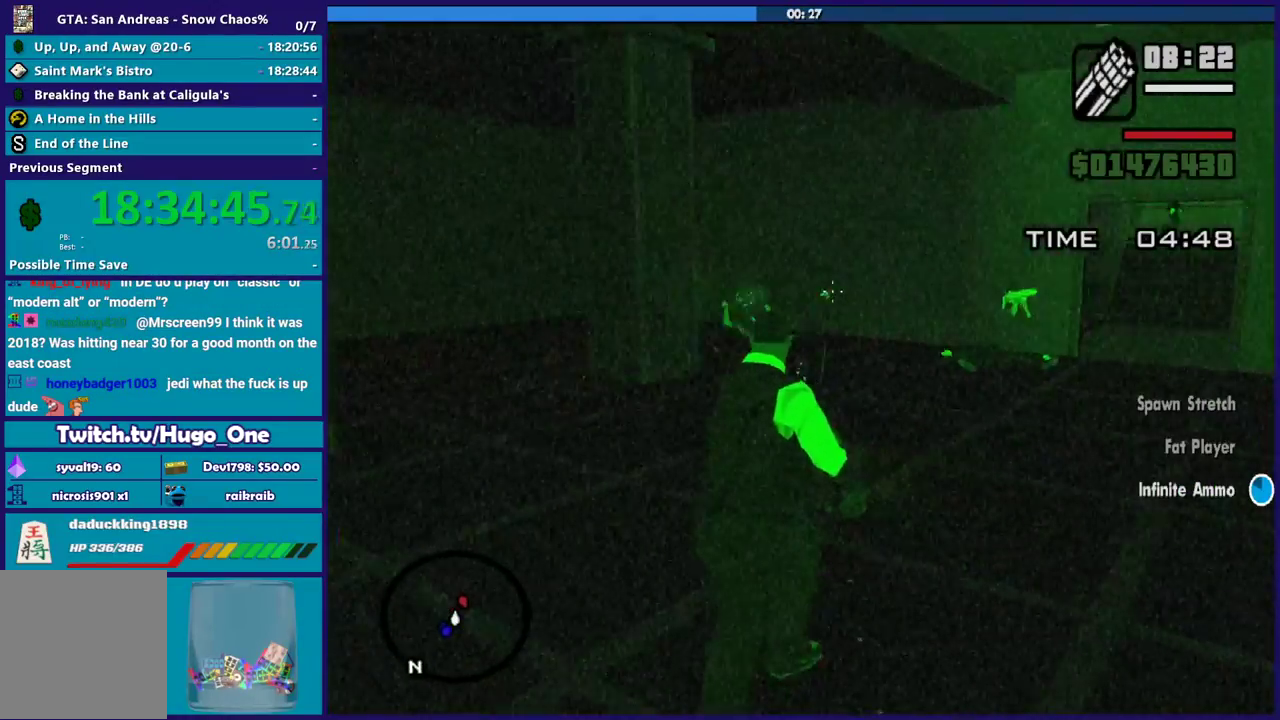
Gameplay with a controller (Xbox layout); each line is a JSON object with the inputs held at the frame after it. "button_events" lists button changes between this image and that frame as [ms after this image, input, new state], when the widget could be followed in between (sticks are given only as held states).
{"buttons": ["L2", "R2"], "left_stick": "up", "right_stick": "up", "button_events": []}
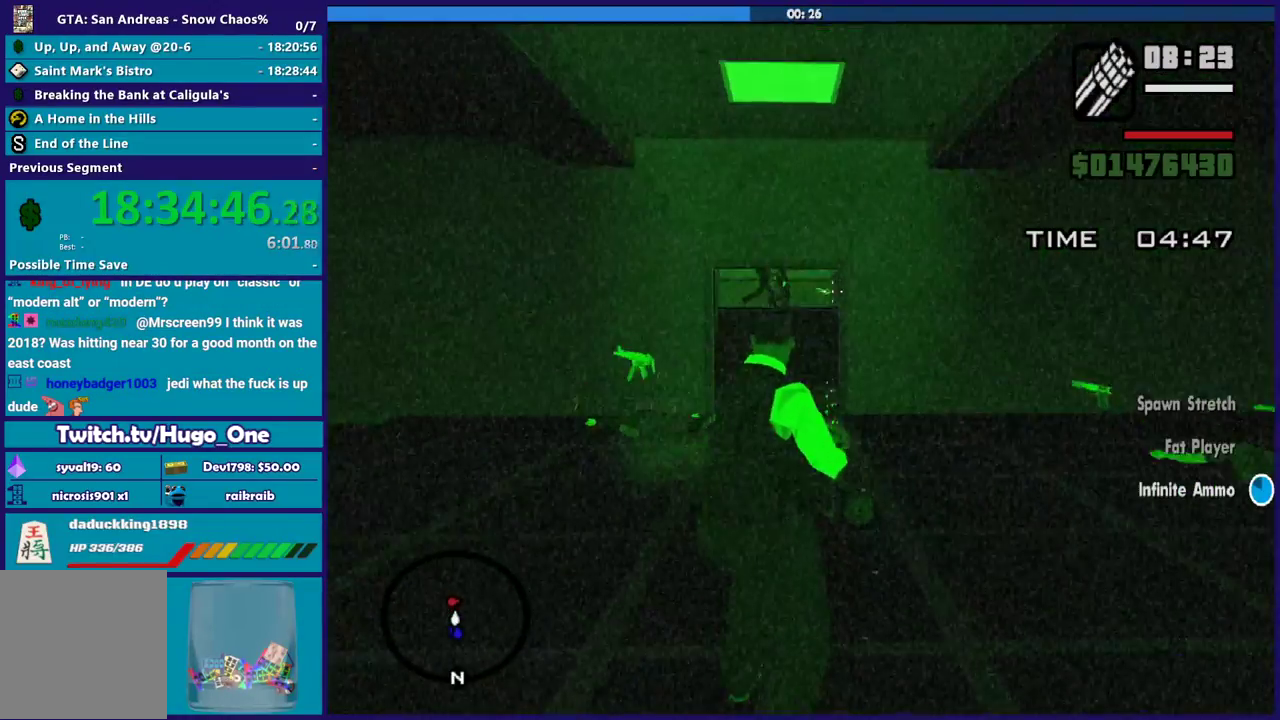
{"buttons": ["L2", "R2"], "left_stick": "up", "right_stick": "left", "button_events": []}
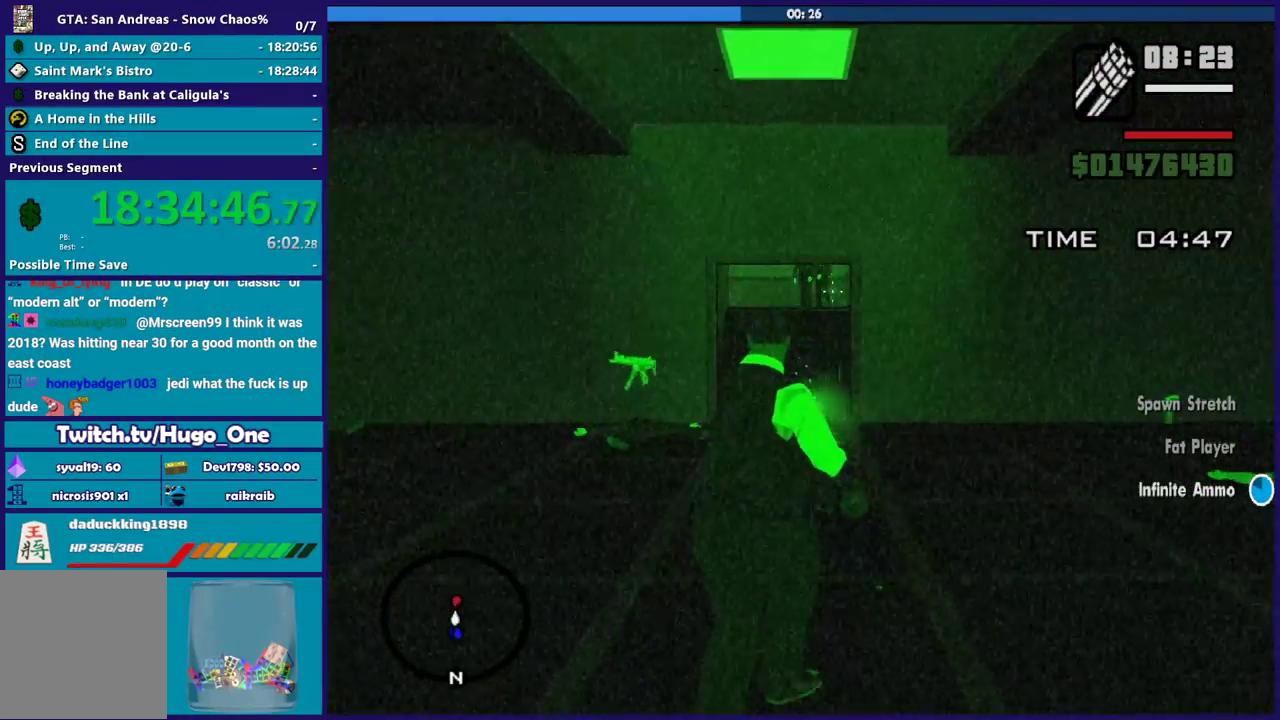
{"buttons": ["L2", "R2"], "left_stick": "up", "right_stick": "center", "button_events": []}
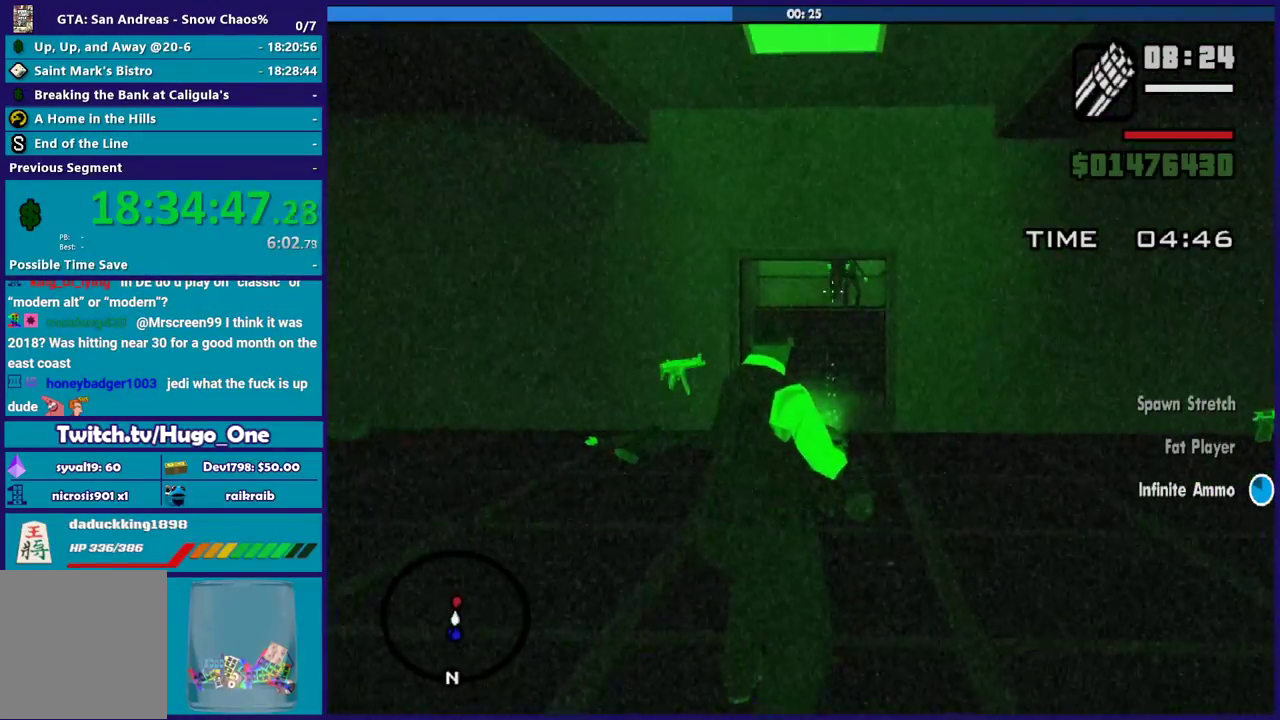
{"buttons": ["L2", "R2"], "left_stick": "up", "right_stick": "center", "button_events": []}
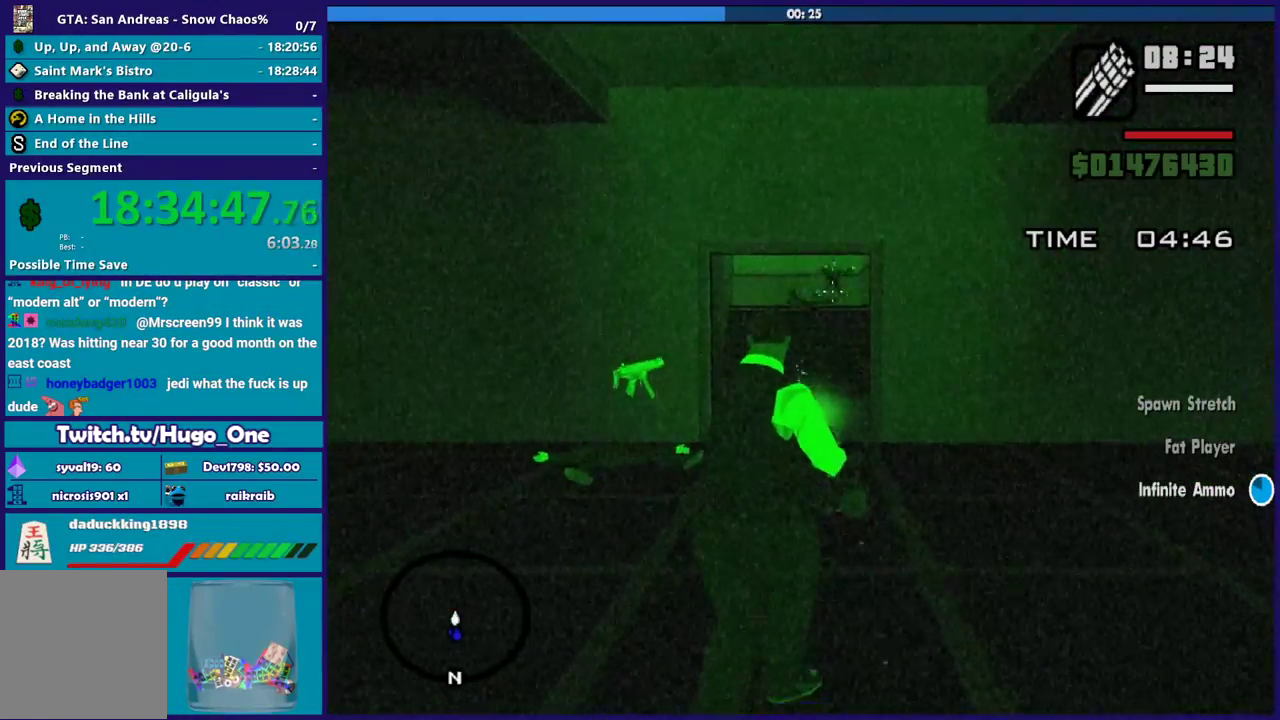
{"buttons": ["L2"], "left_stick": "up", "right_stick": "center", "button_events": [[234, "R2", "up"]]}
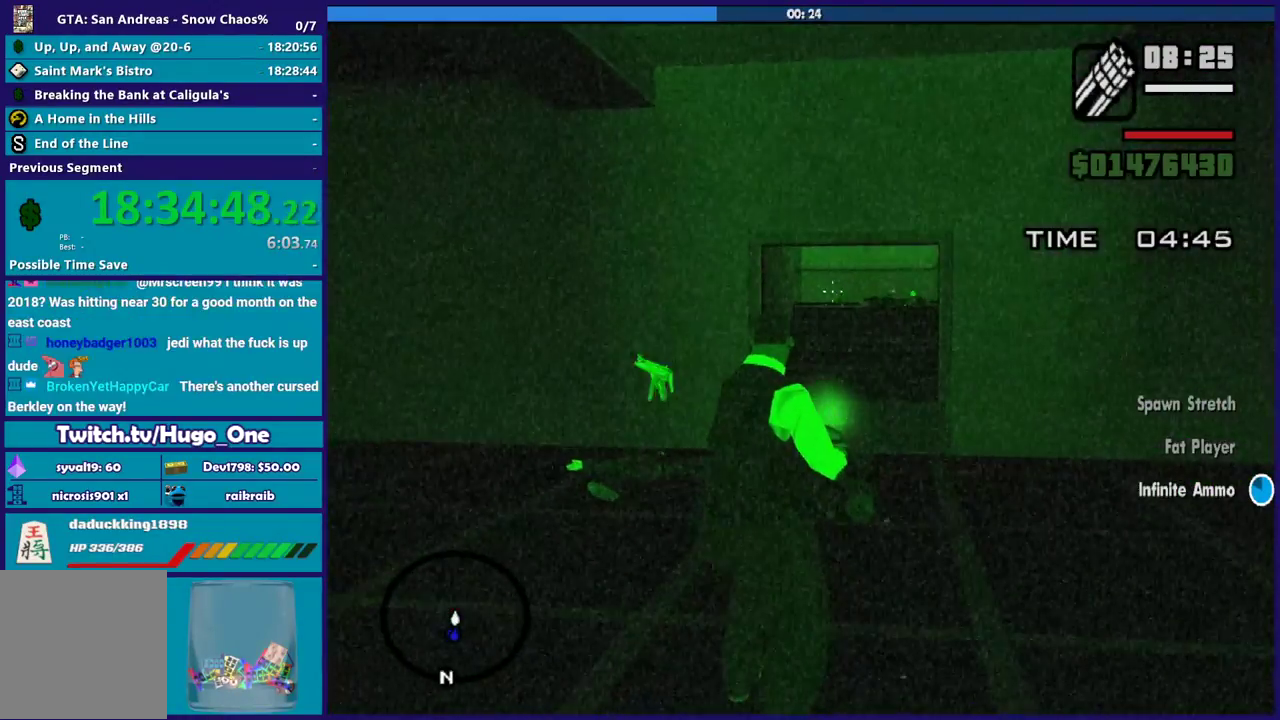
{"buttons": ["L2"], "left_stick": "up-right", "right_stick": "center", "button_events": []}
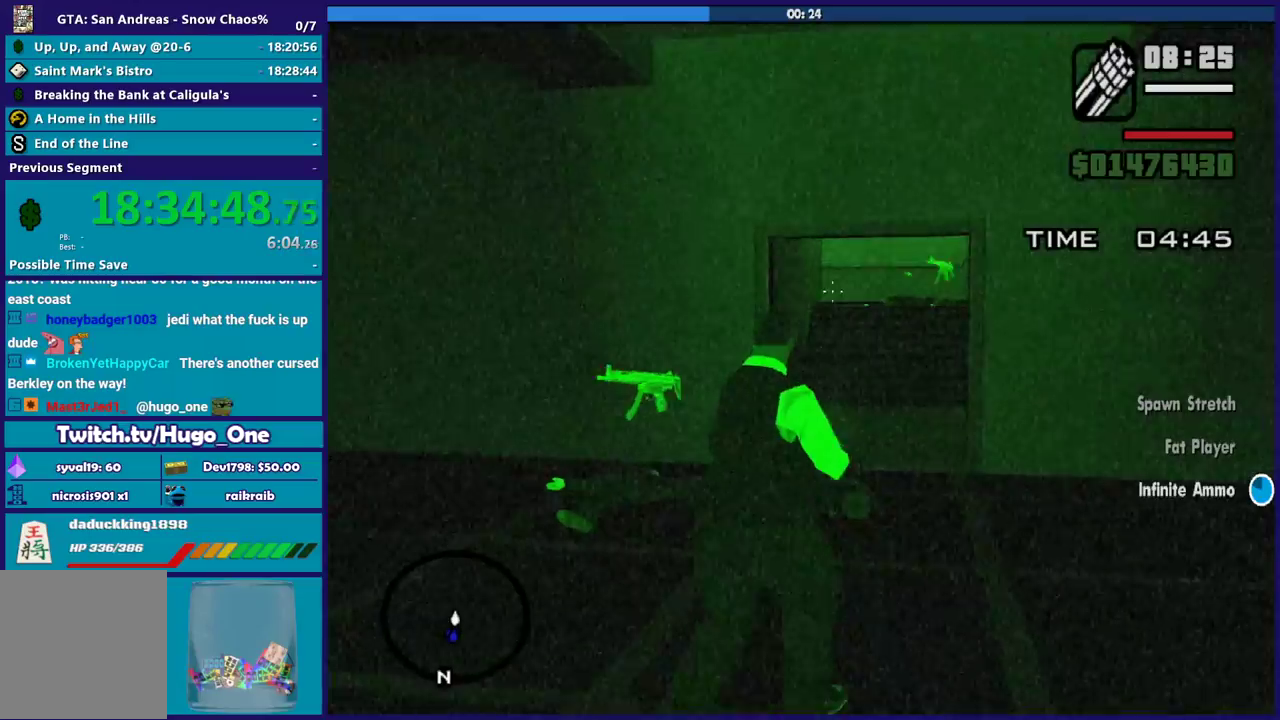
{"buttons": ["L2"], "left_stick": "up", "right_stick": "center", "button_events": []}
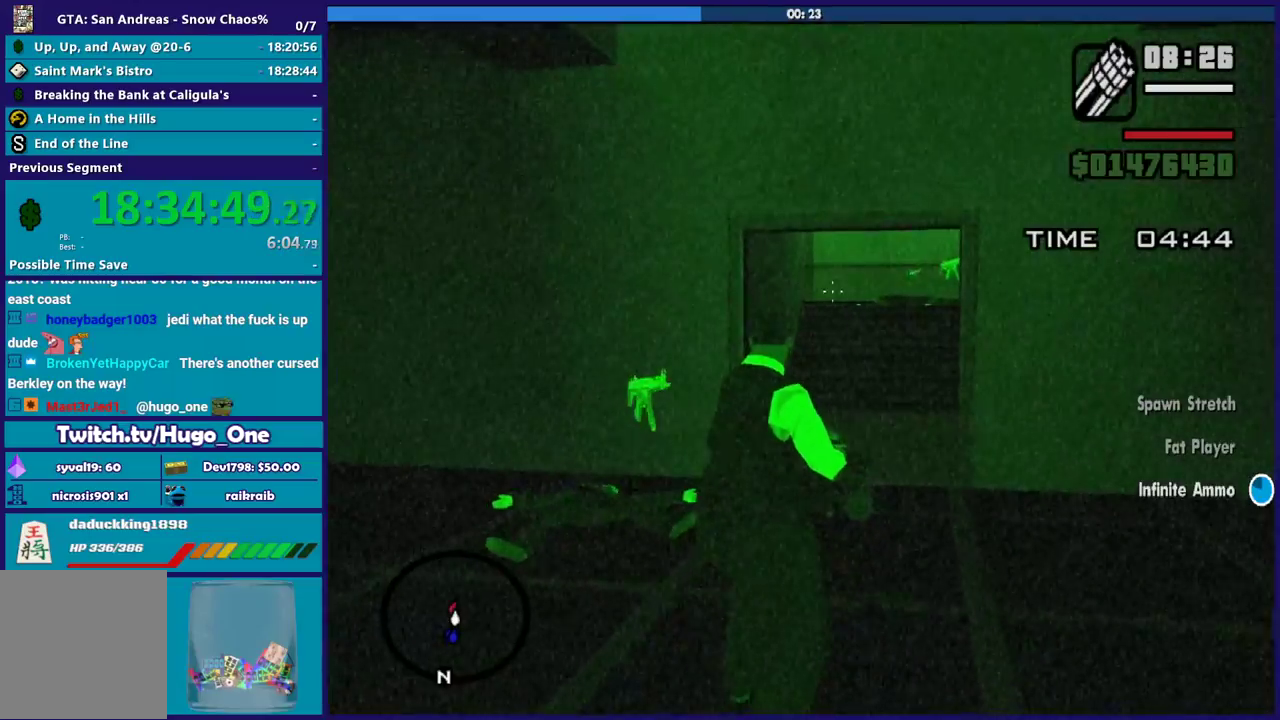
{"buttons": ["L2", "R2"], "left_stick": "up", "right_stick": "center", "button_events": [[67, "R2", "down"]]}
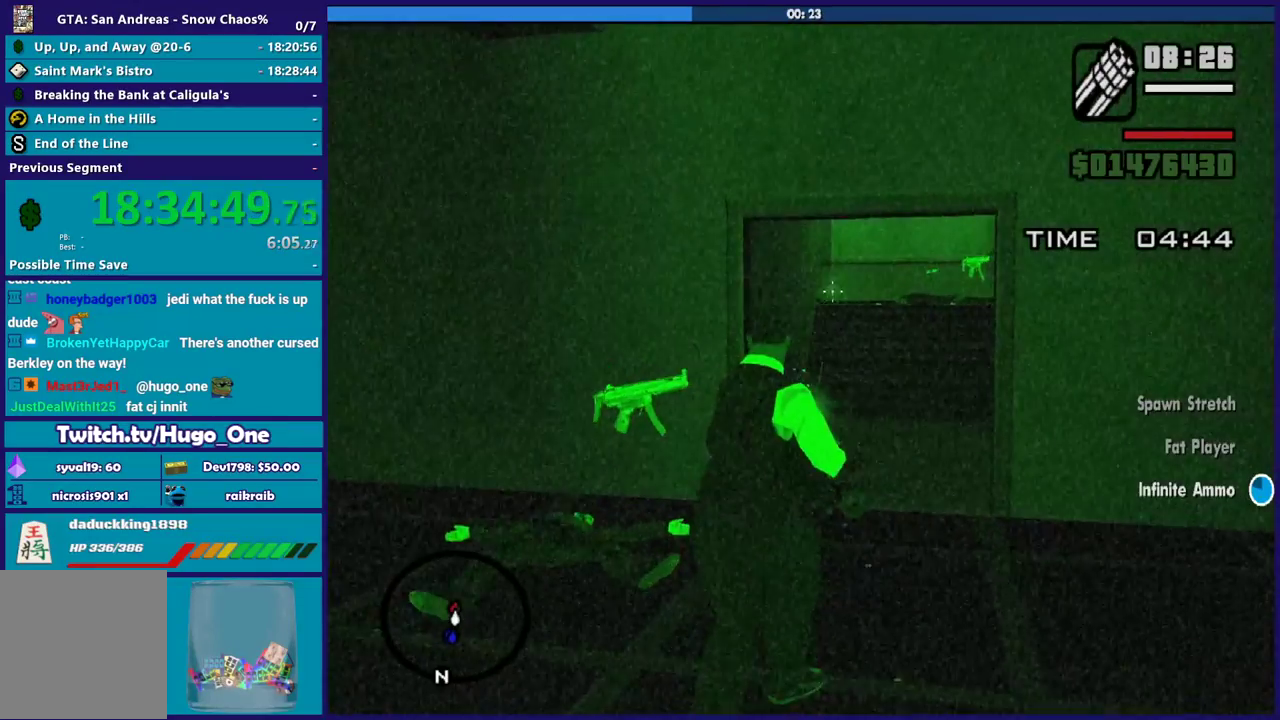
{"buttons": ["L2", "R2"], "left_stick": "down-right", "right_stick": "up", "button_events": []}
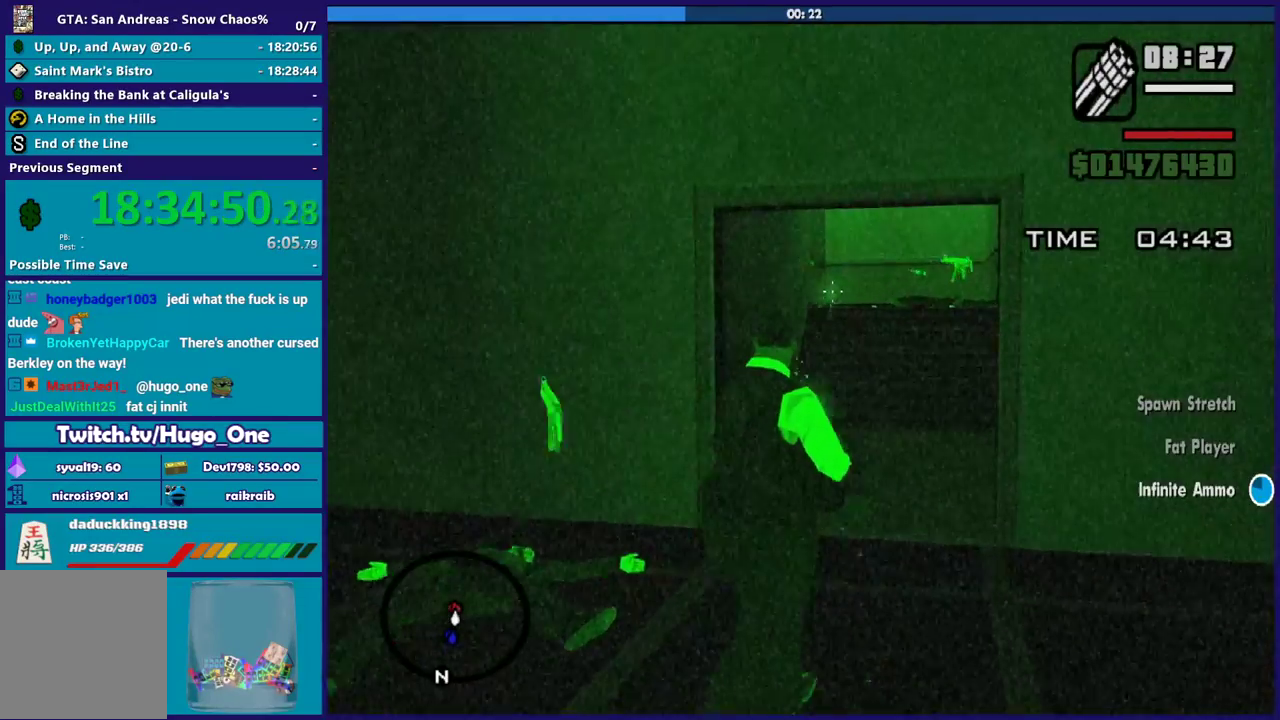
{"buttons": ["L2", "R2"], "left_stick": "up-left", "right_stick": "center", "button_events": []}
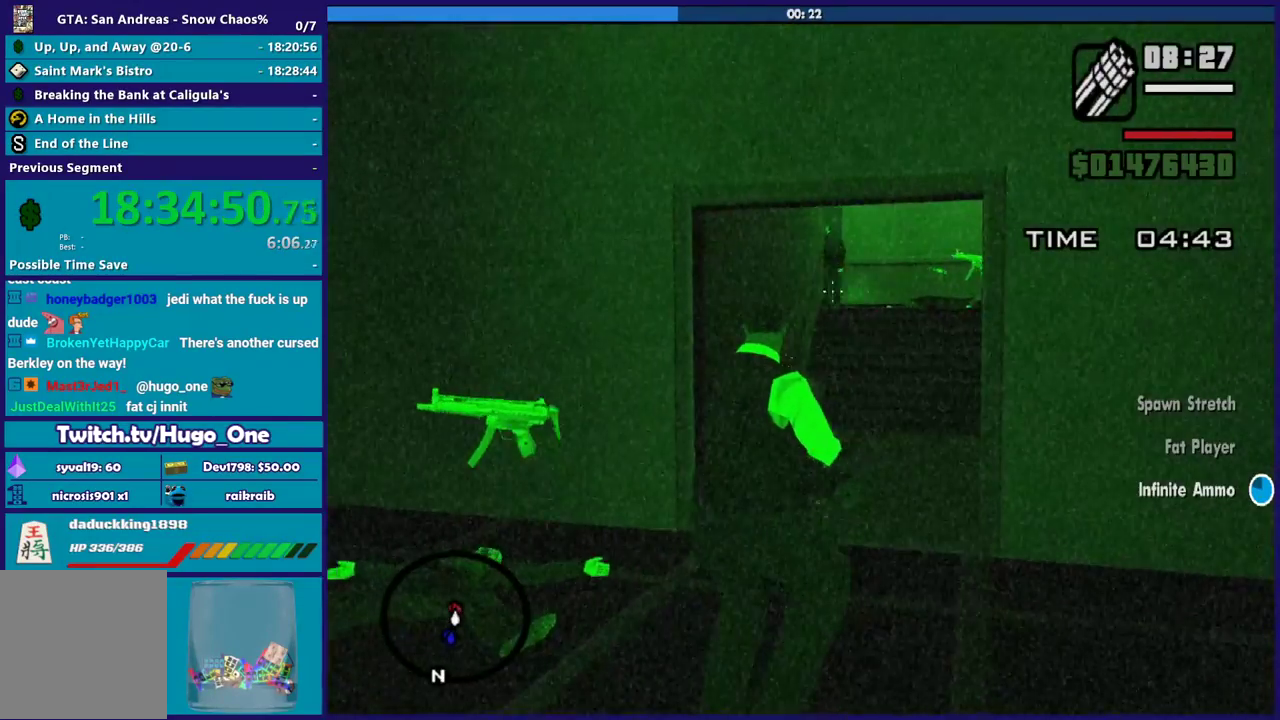
{"buttons": ["L2", "R2"], "left_stick": "up-right", "right_stick": "center", "button_events": []}
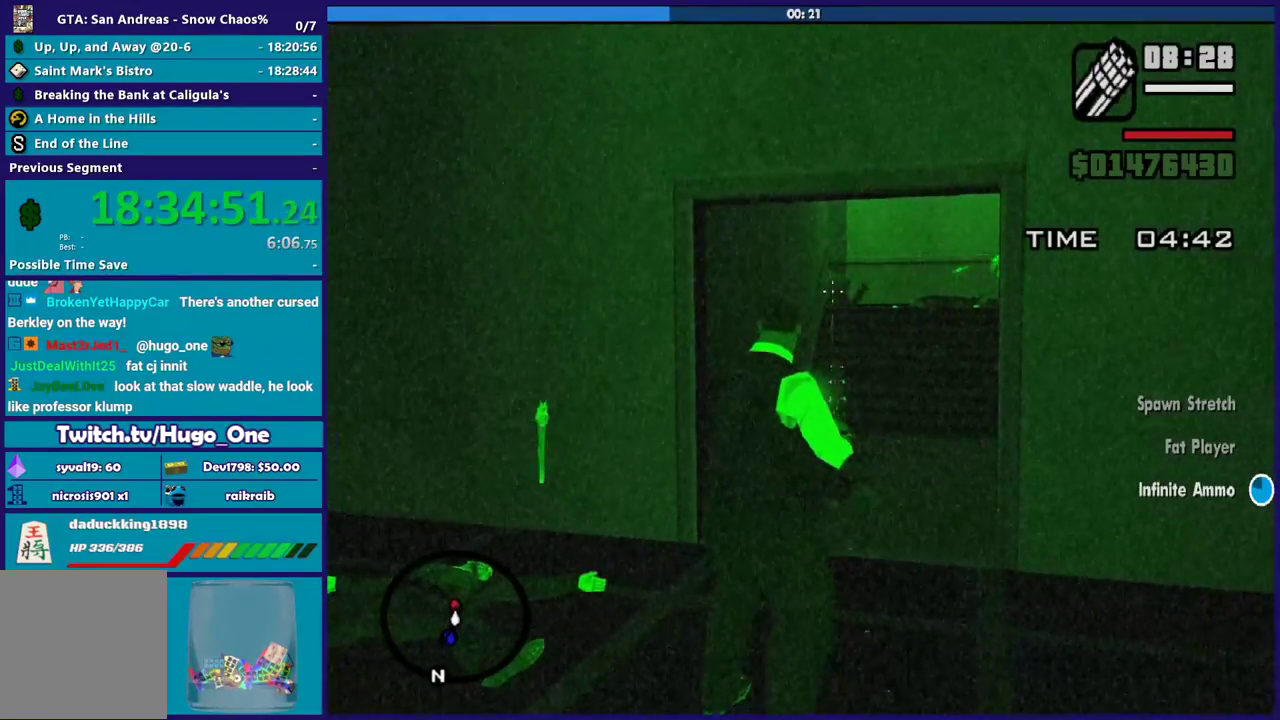
{"buttons": ["L2", "R2"], "left_stick": "center", "right_stick": "center", "button_events": []}
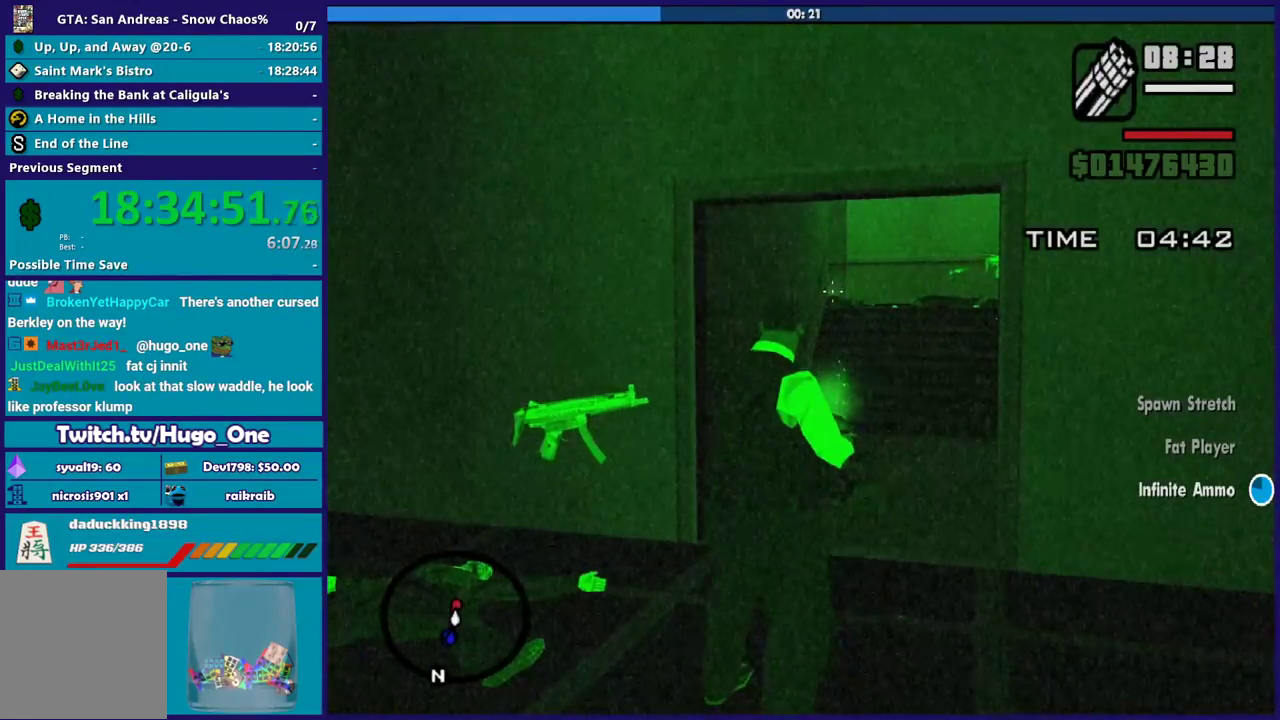
{"buttons": ["L2"], "left_stick": "center", "right_stick": "center", "button_events": [[434, "R2", "up"]]}
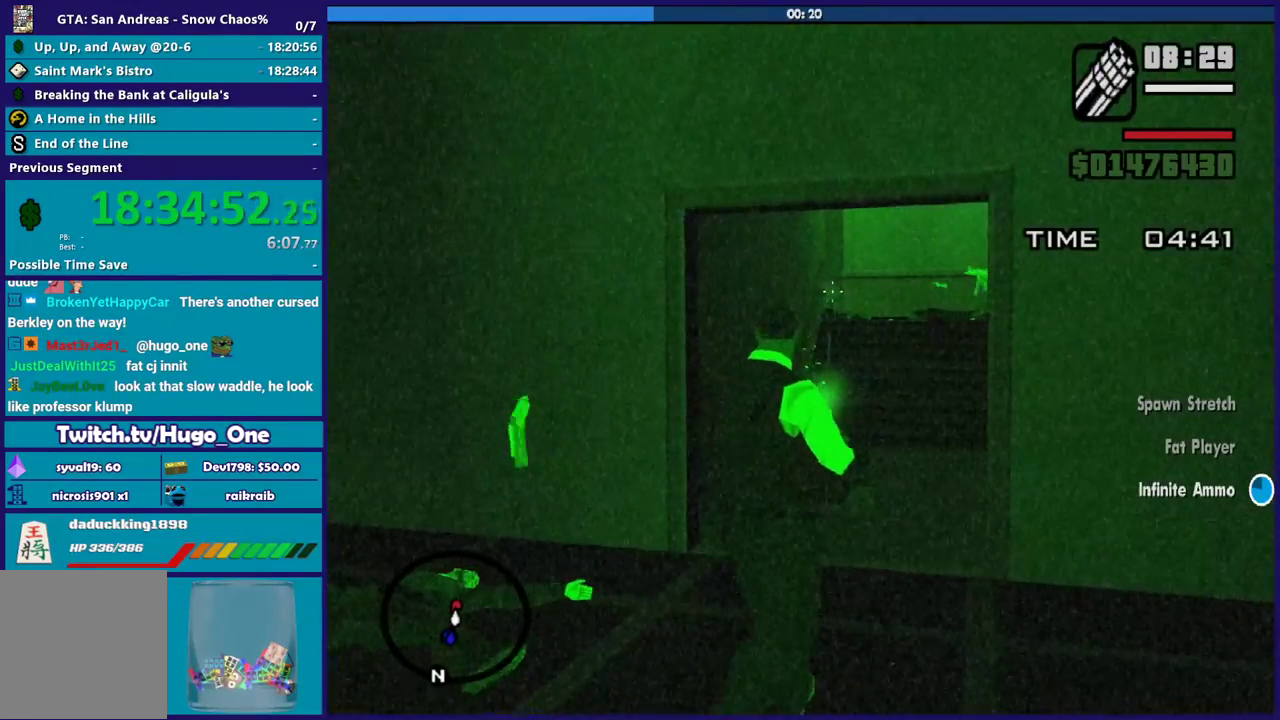
{"buttons": ["L2"], "left_stick": "center", "right_stick": "center", "button_events": [[301, "R2", "down"], [434, "R2", "up"]]}
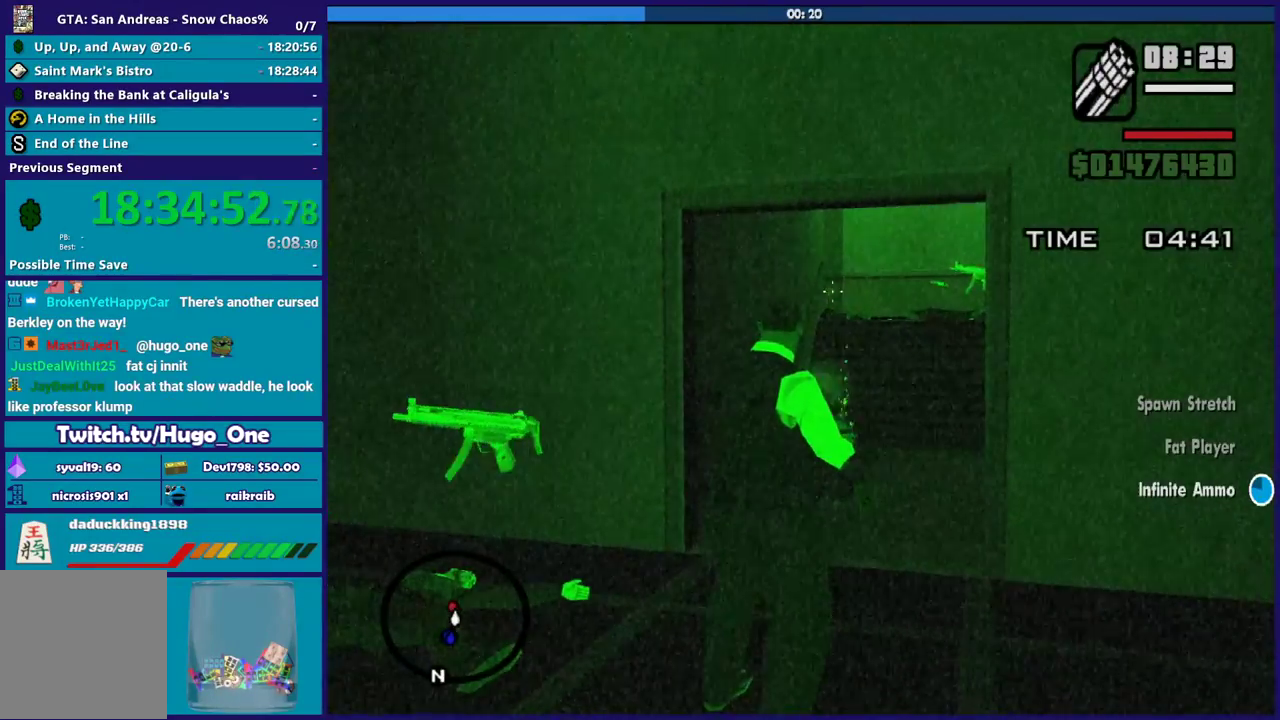
{"buttons": ["L2", "R2"], "left_stick": "center", "right_stick": "center", "button_events": [[200, "R2", "down"], [300, "R2", "up"], [500, "R2", "down"]]}
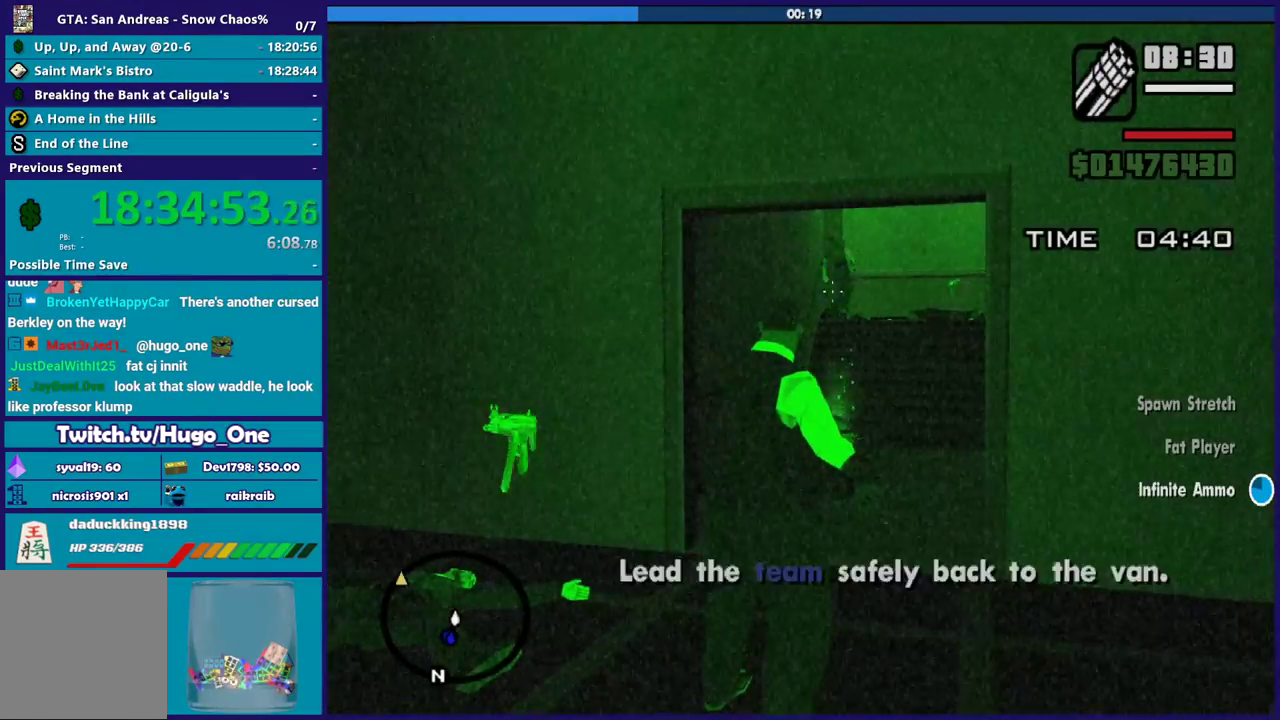
{"buttons": [], "left_stick": "up", "right_stick": "center", "button_events": [[267, "R2", "up"], [367, "L2", "up"]]}